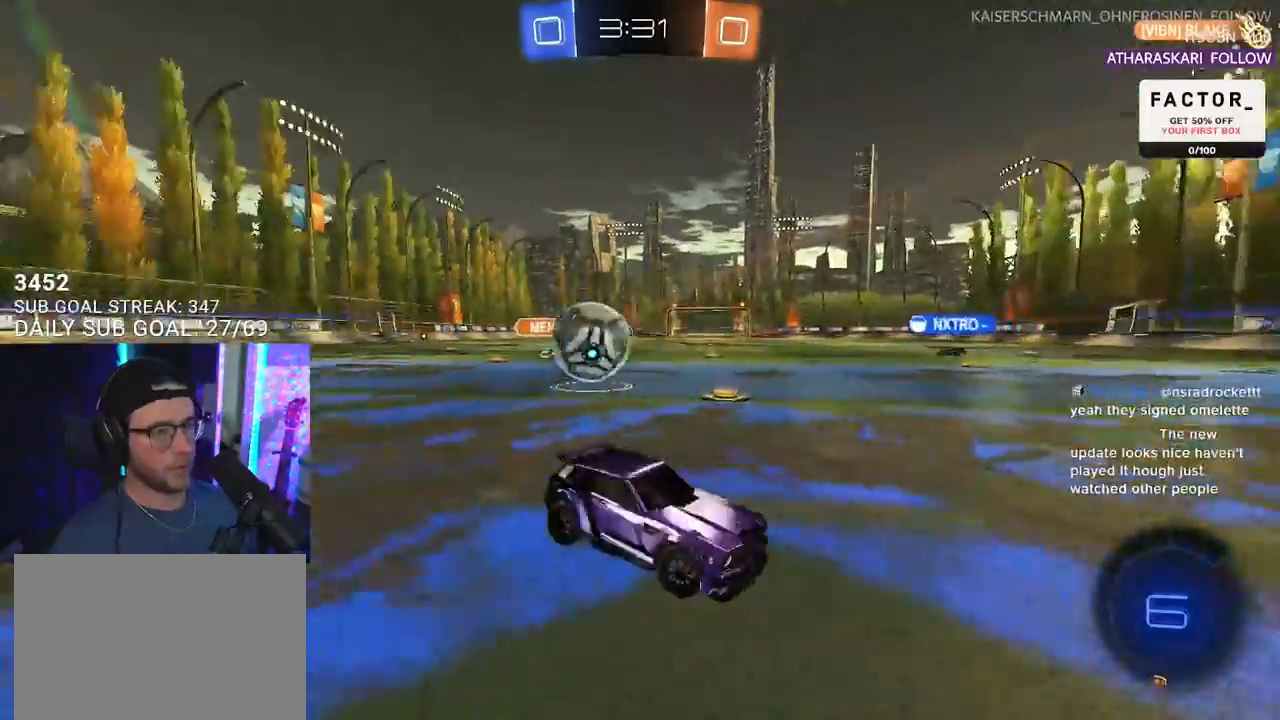
Gameplay with a controller (PlayStation layout); each line is a JSON object with the inputs held at the frame after it. "events" lists button and stick changes between this image and that frame as [ms after this image, input, new state], when the widget could be followed in between. Not read: START.
{"buttons": ["R2"], "left_stick": "down-left", "right_stick": "center", "events": [[67, "CROSS", "down"], [67, "left_stick", "down"], [217, "L2", "up"], [233, "CROSS", "up"], [250, "left_stick", "down-left"], [417, "R2", "down"]]}
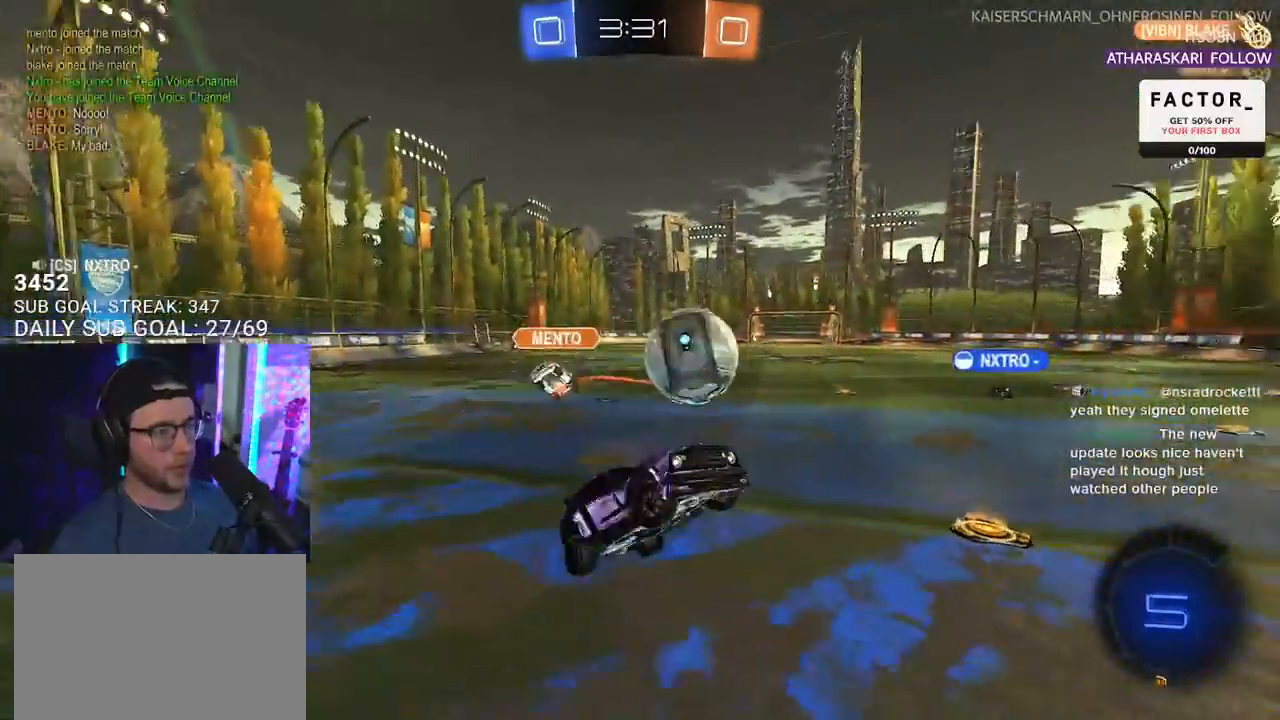
{"buttons": [], "left_stick": "center", "right_stick": "center", "events": [[17, "R1", "down"], [50, "L2", "down"], [50, "left_stick", "up-left"], [67, "CROSS", "down"], [217, "CROSS", "up"], [217, "L2", "up"], [217, "left_stick", "down-left"], [233, "R1", "up"], [333, "L2", "down"], [433, "R2", "up"], [450, "left_stick", "center"], [483, "L2", "up"]]}
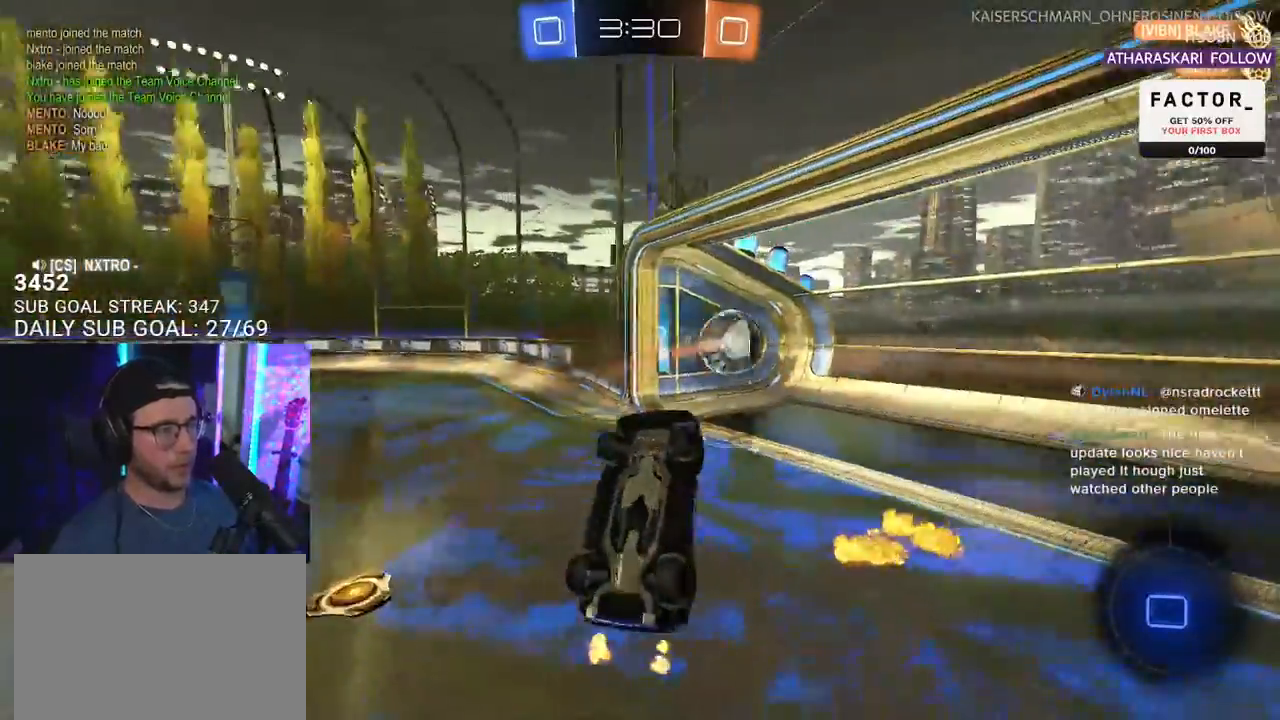
{"buttons": ["SELECT"], "left_stick": "center", "right_stick": "center", "events": [[283, "SELECT", "down"], [333, "SELECT", "up"], [417, "SELECT", "down"]]}
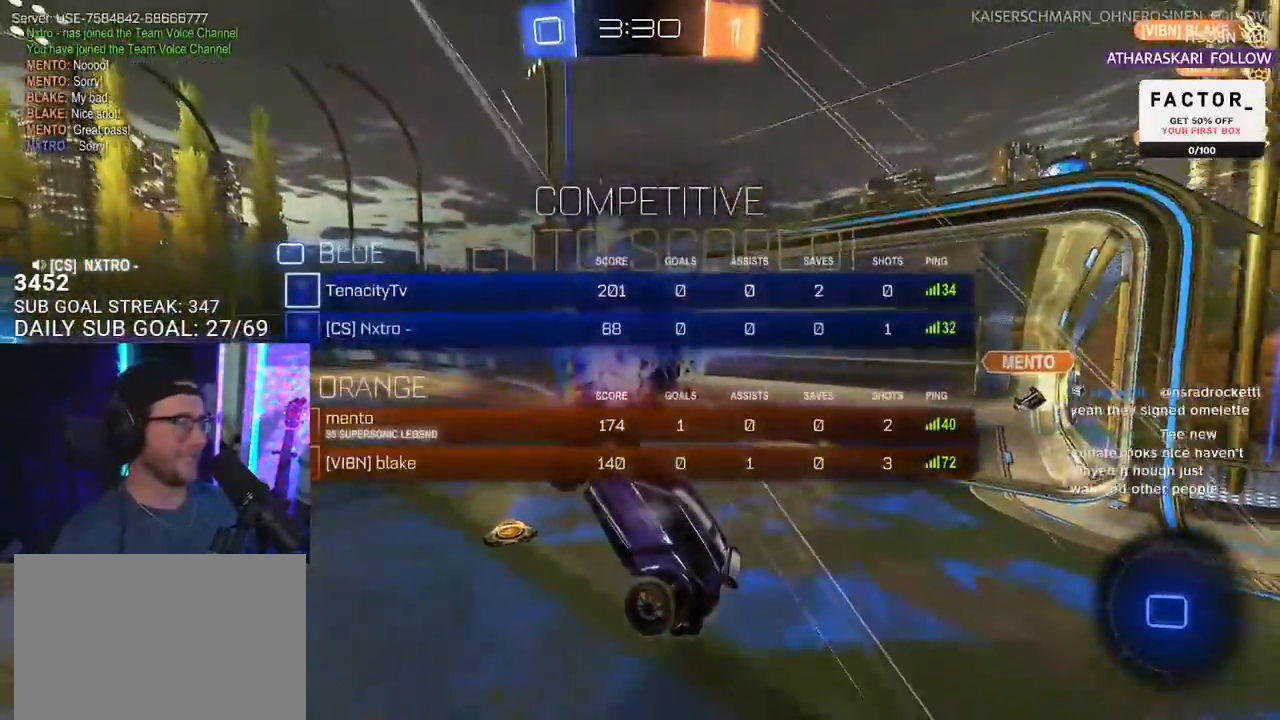
{"buttons": [], "left_stick": "center", "right_stick": "center", "events": [[33, "SELECT", "up"]]}
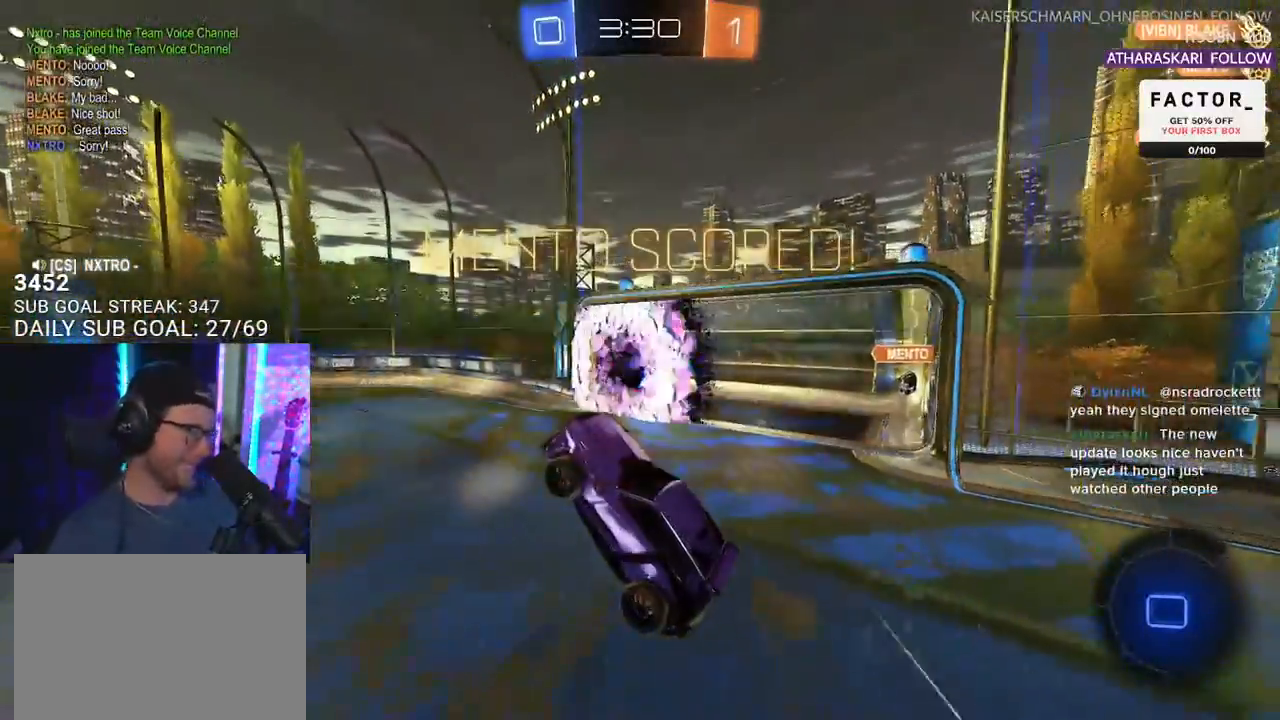
{"buttons": [], "left_stick": "center", "right_stick": "center", "events": []}
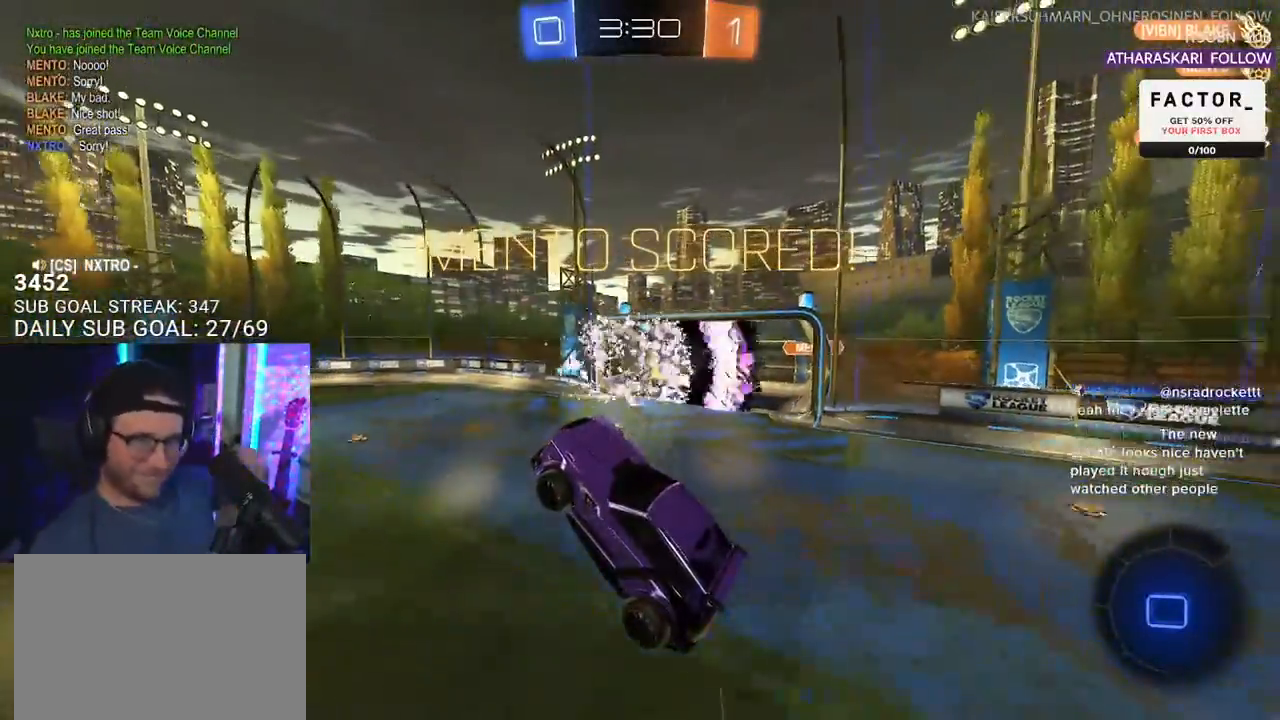
{"buttons": [], "left_stick": "center", "right_stick": "center", "events": []}
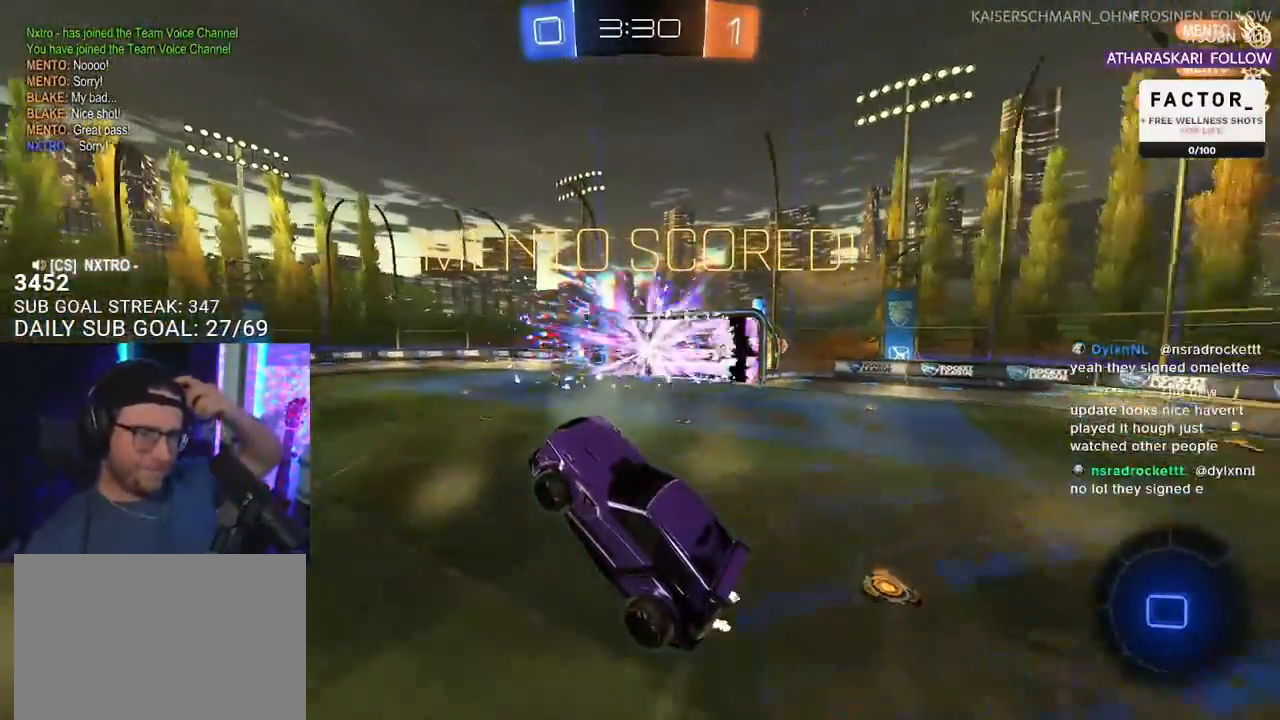
{"buttons": [], "left_stick": "center", "right_stick": "center", "events": []}
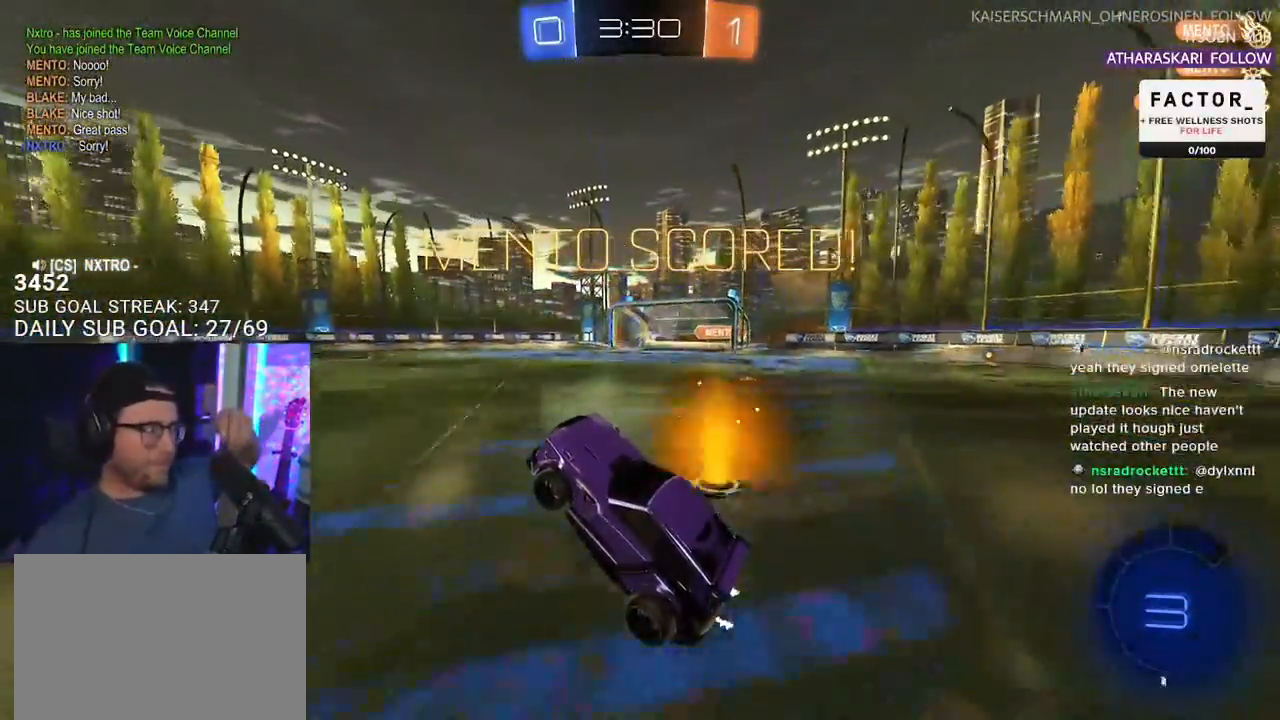
{"buttons": [], "left_stick": "center", "right_stick": "center", "events": []}
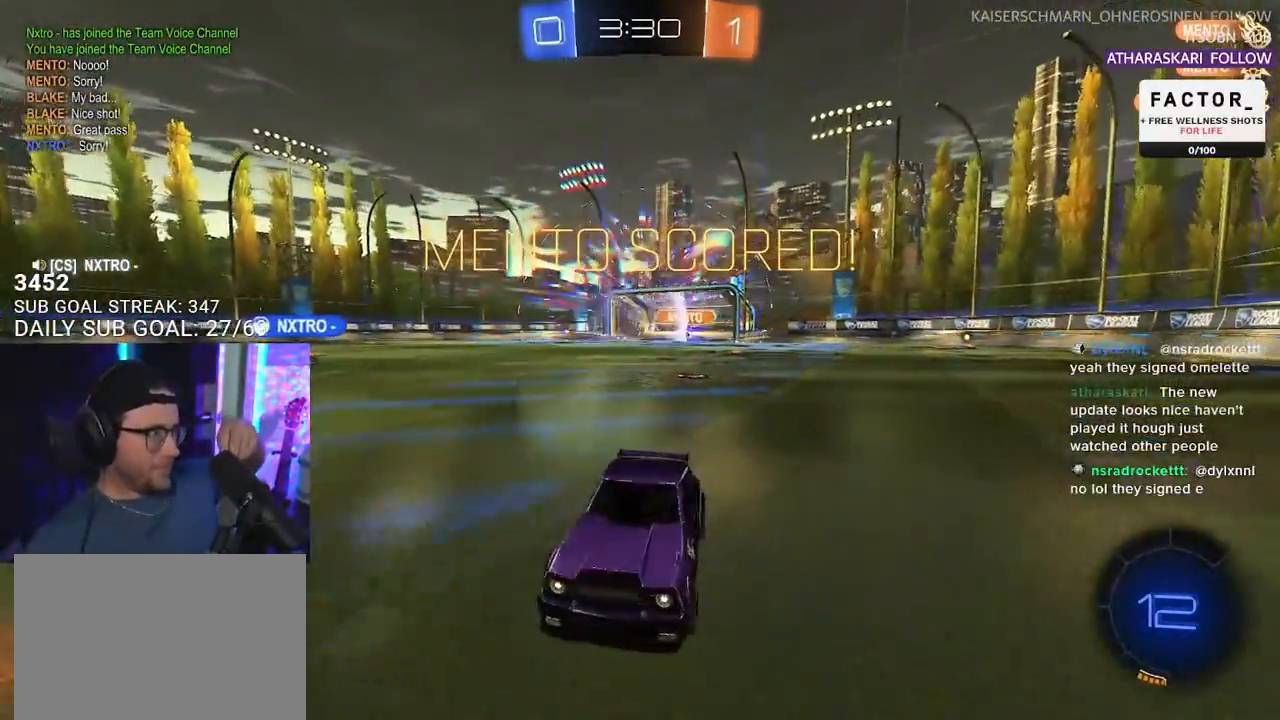
{"buttons": ["CROSS"], "left_stick": "center", "right_stick": "center", "events": [[483, "CROSS", "down"]]}
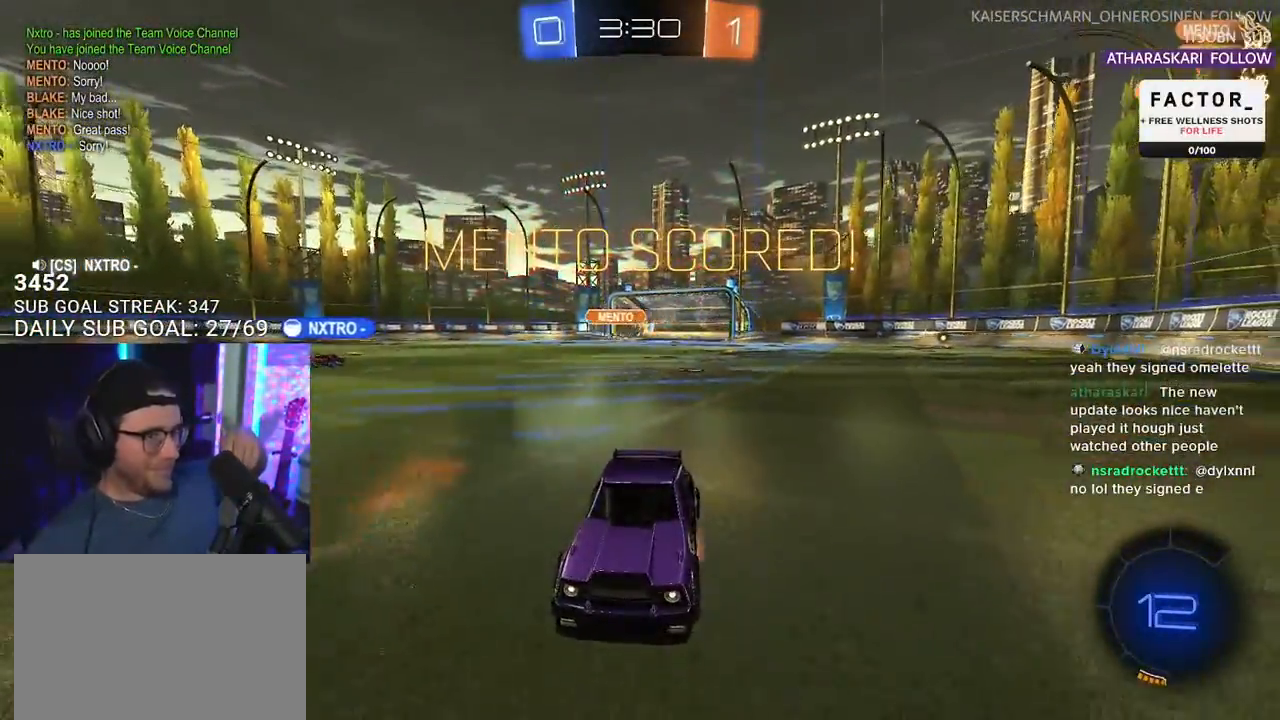
{"buttons": [], "left_stick": "center", "right_stick": "center", "events": [[83, "CROSS", "up"]]}
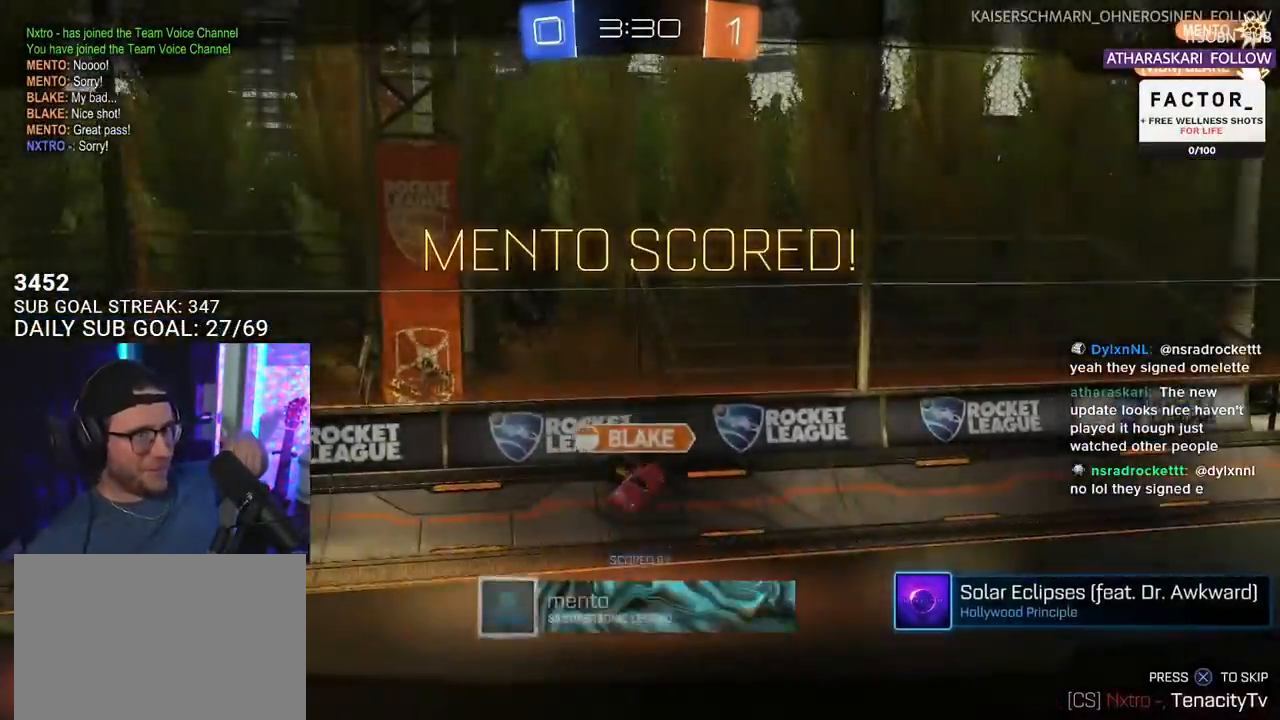
{"buttons": ["SELECT"], "left_stick": "center", "right_stick": "center", "events": [[483, "SELECT", "down"]]}
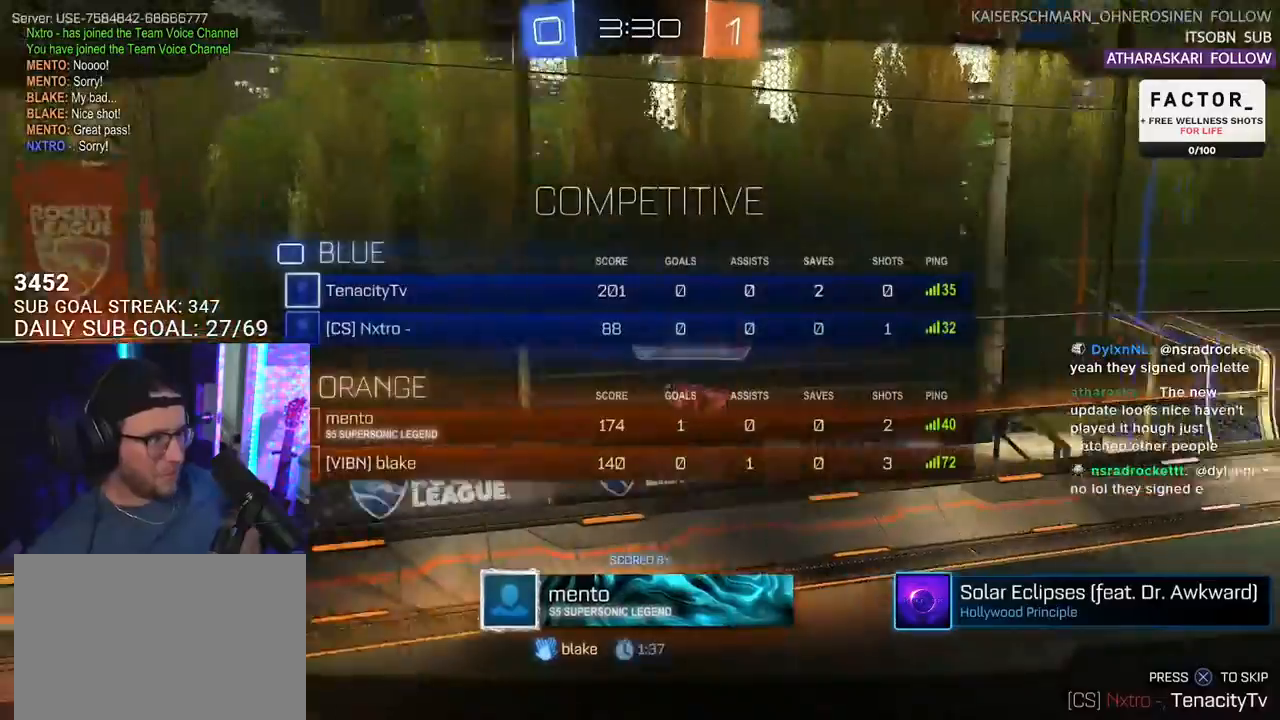
{"buttons": ["CROSS"], "left_stick": "center", "right_stick": "center", "events": [[117, "SELECT", "up"], [183, "SELECT", "down"], [267, "SELECT", "up"], [467, "CROSS", "down"]]}
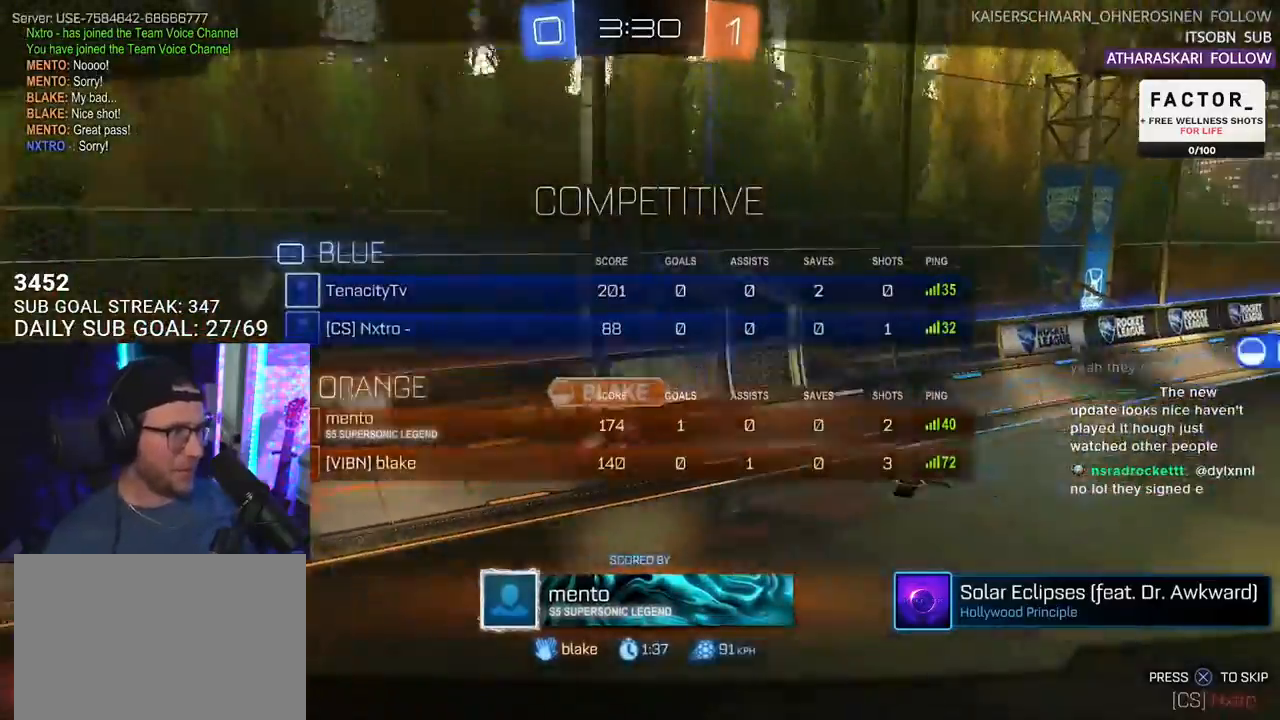
{"buttons": [], "left_stick": "center", "right_stick": "center", "events": [[133, "CROSS", "up"]]}
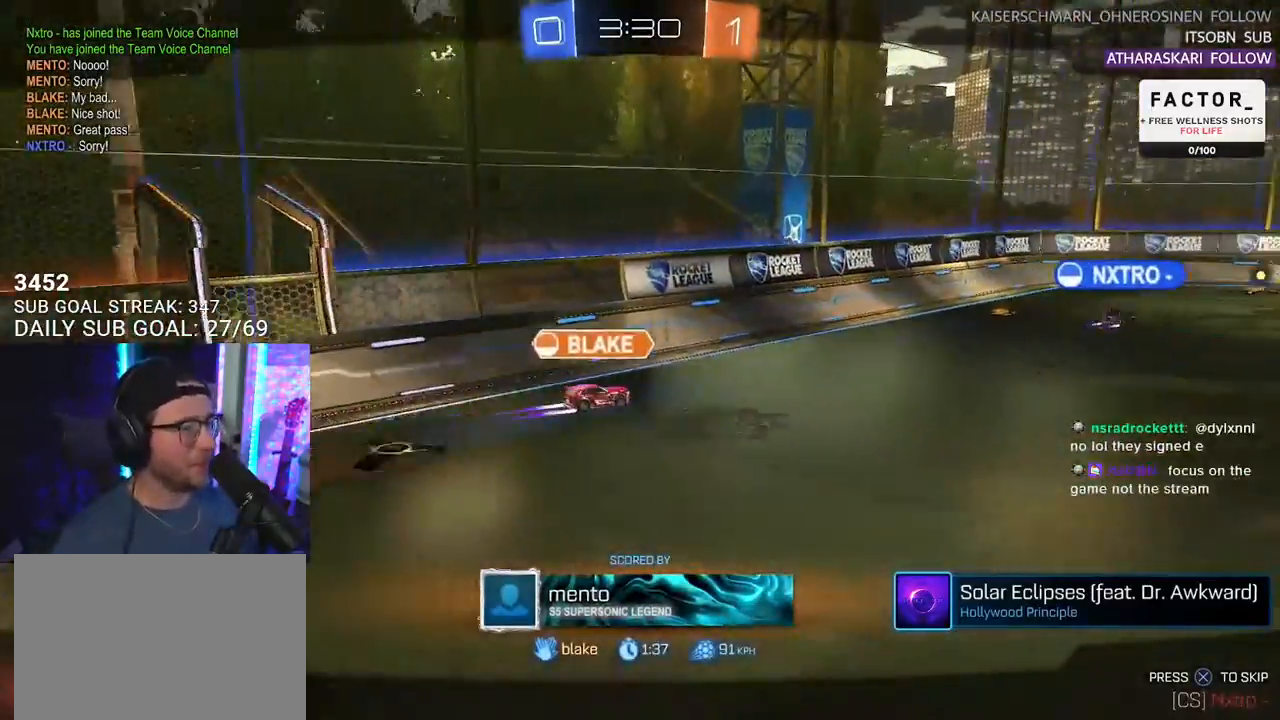
{"buttons": ["R2"], "left_stick": "center", "right_stick": "center", "events": [[300, "R2", "down"], [350, "CROSS", "down"], [500, "CROSS", "up"]]}
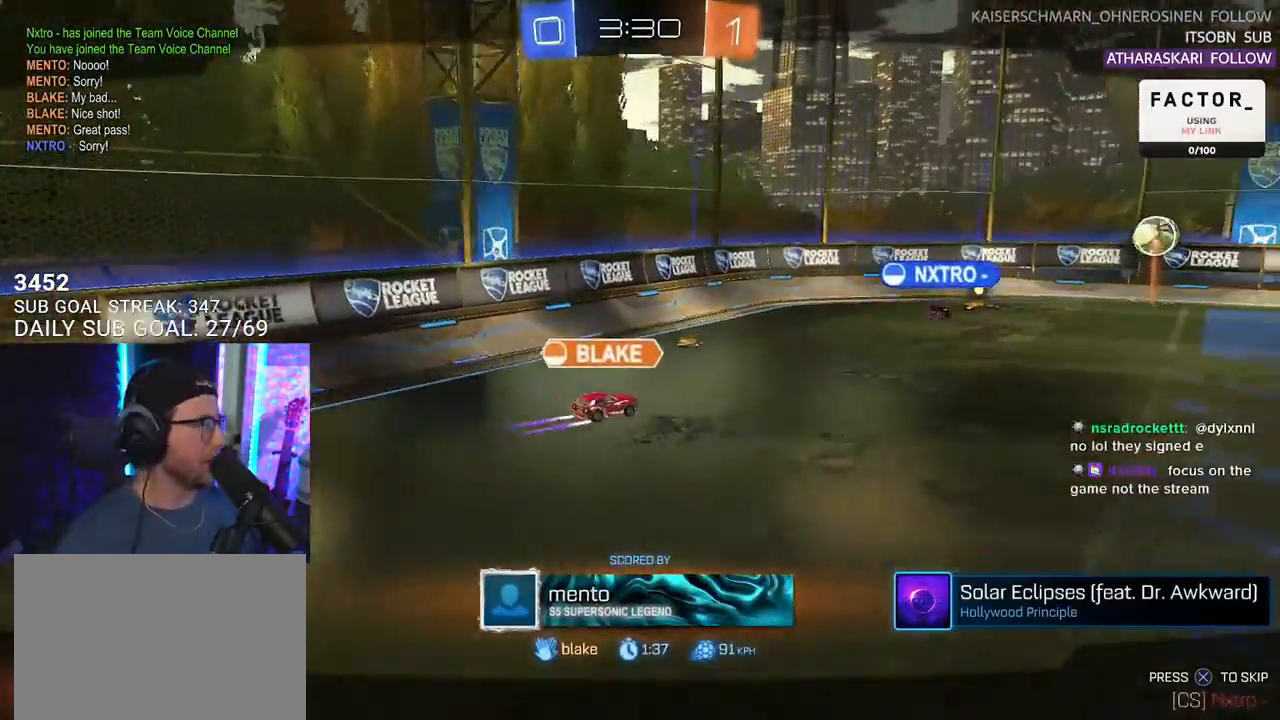
{"buttons": ["R2"], "left_stick": "center", "right_stick": "center", "events": [[233, "R3", "down"], [283, "R3", "up"], [367, "R3", "down"], [483, "R3", "up"]]}
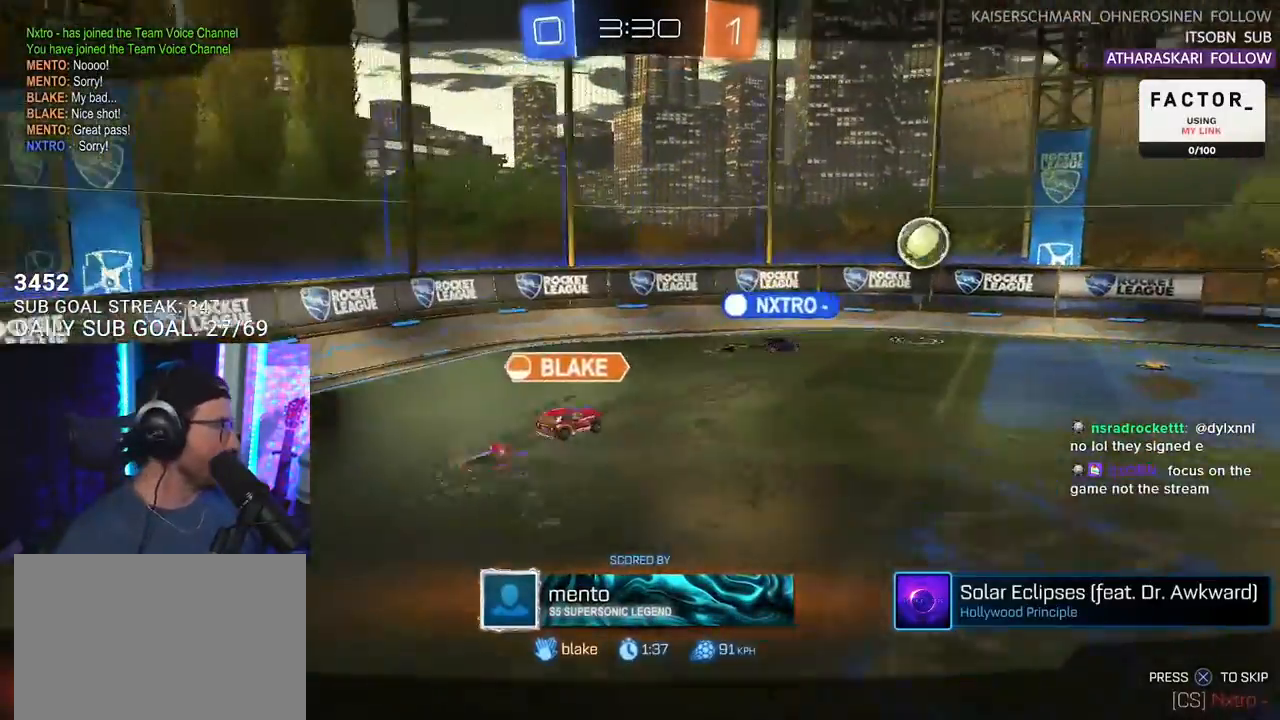
{"buttons": [], "left_stick": "center", "right_stick": "center", "events": [[400, "R2", "up"]]}
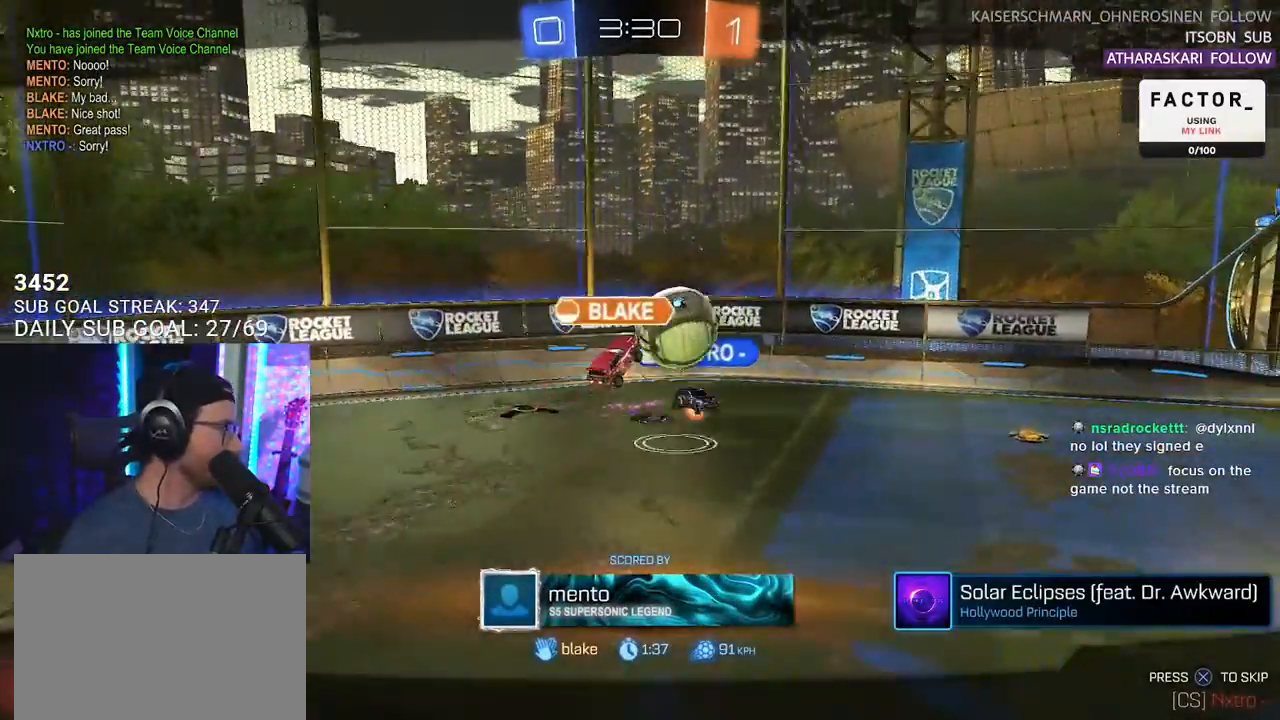
{"buttons": [], "left_stick": "center", "right_stick": "center", "events": []}
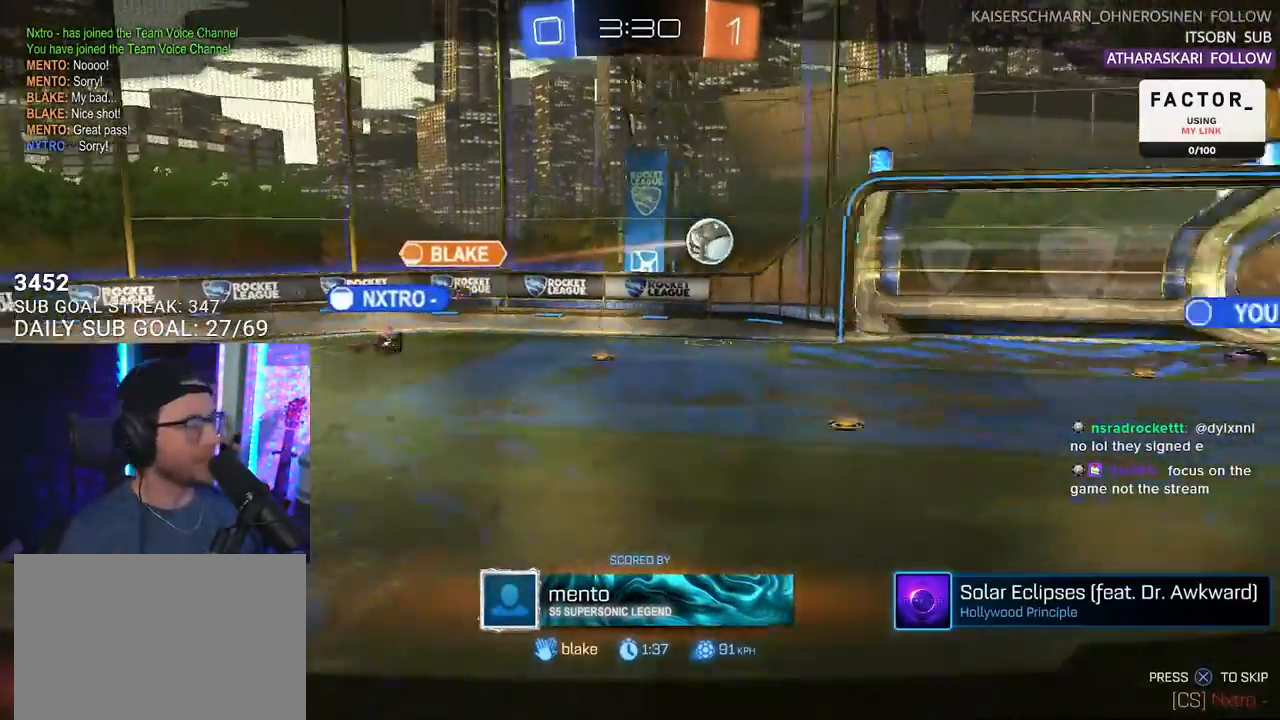
{"buttons": [], "left_stick": "center", "right_stick": "center", "events": []}
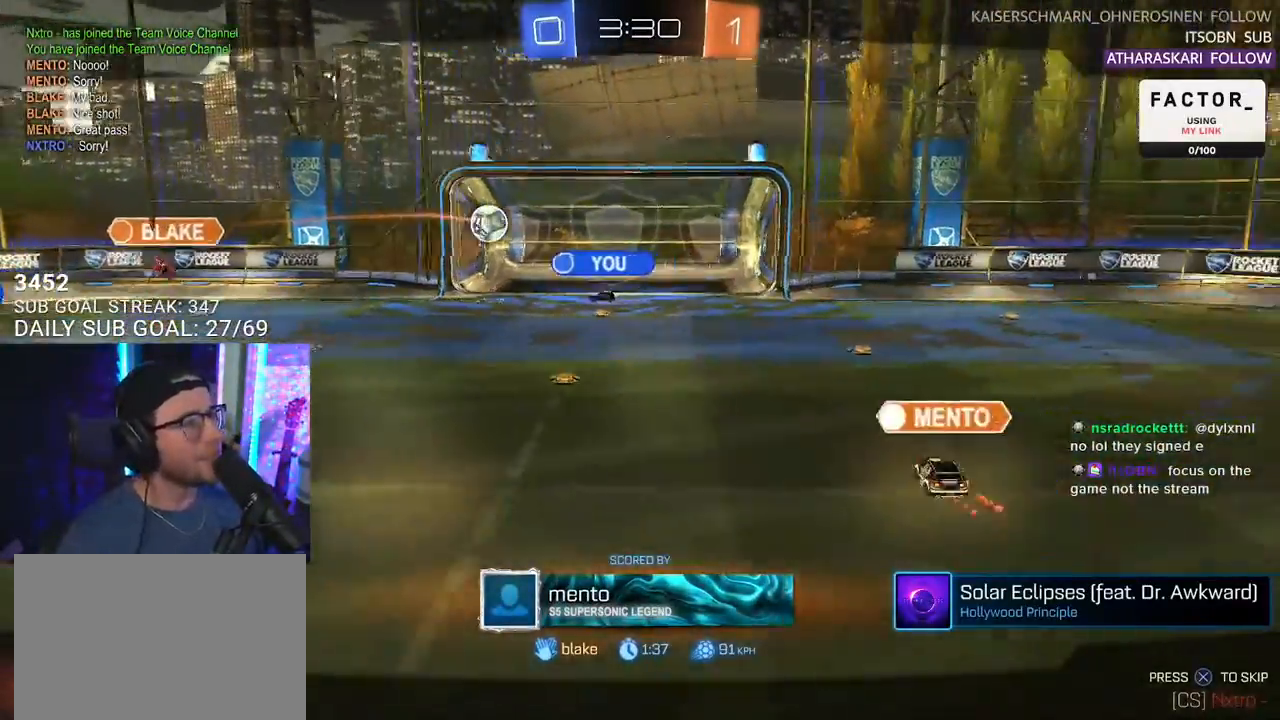
{"buttons": [], "left_stick": "center", "right_stick": "center", "events": []}
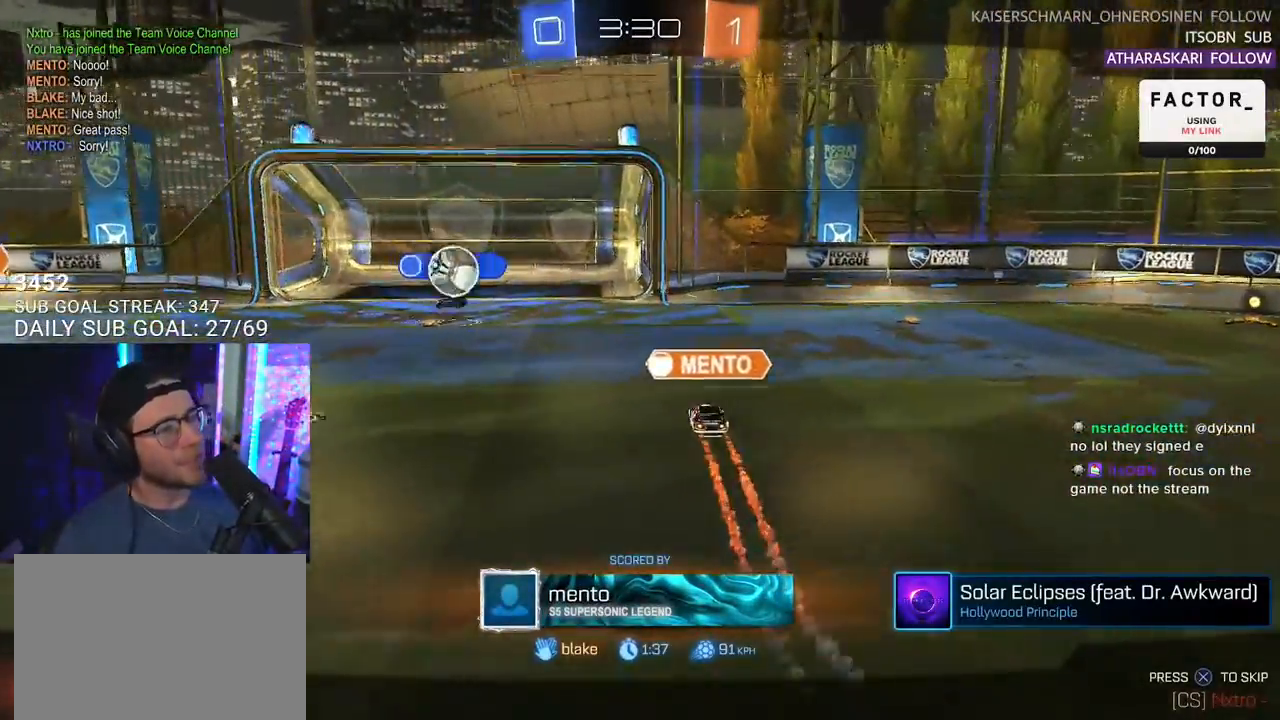
{"buttons": [], "left_stick": "center", "right_stick": "center", "events": []}
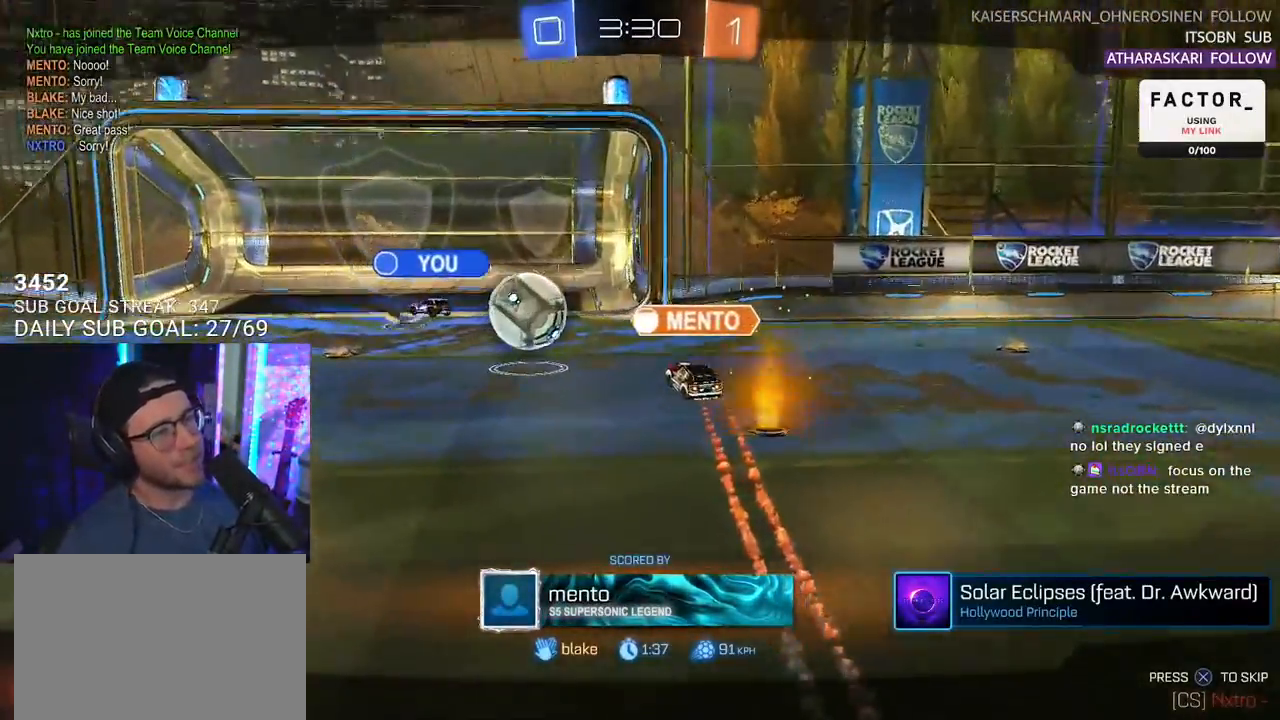
{"buttons": [], "left_stick": "center", "right_stick": "center", "events": [[167, "CROSS", "down"], [317, "CROSS", "up"]]}
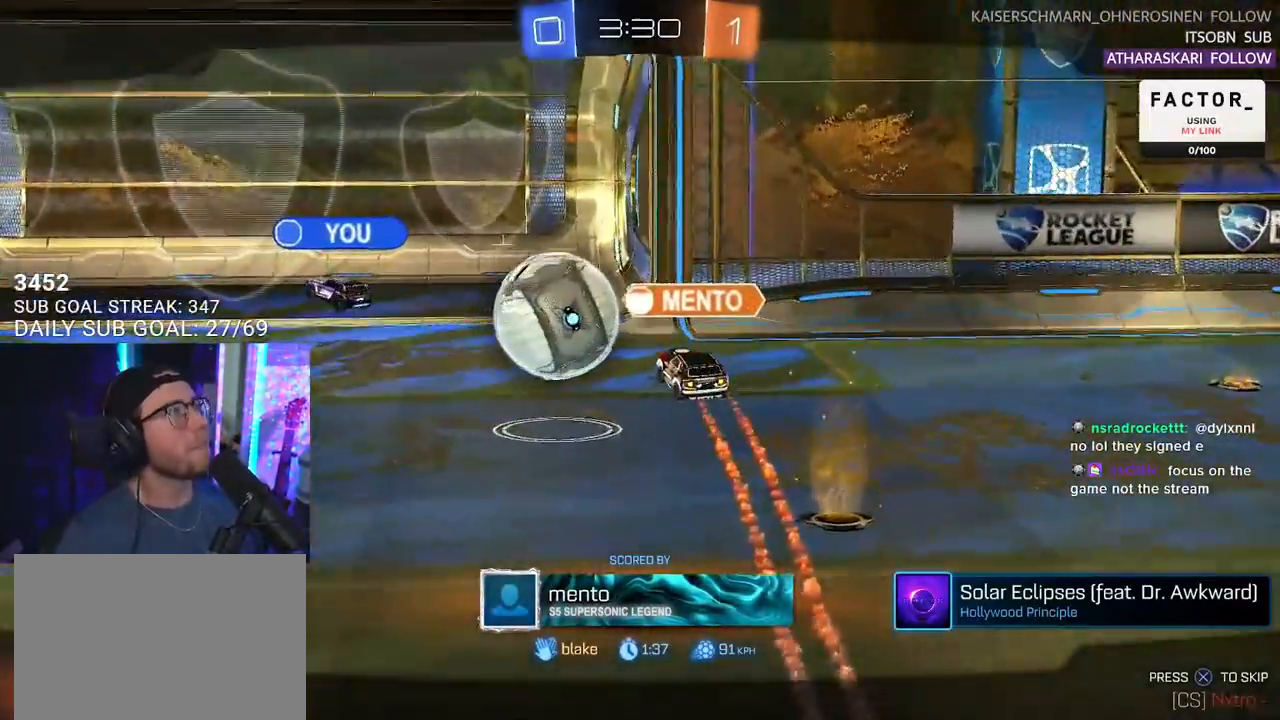
{"buttons": ["R2"], "left_stick": "center", "right_stick": "center", "events": [[167, "R2", "down"]]}
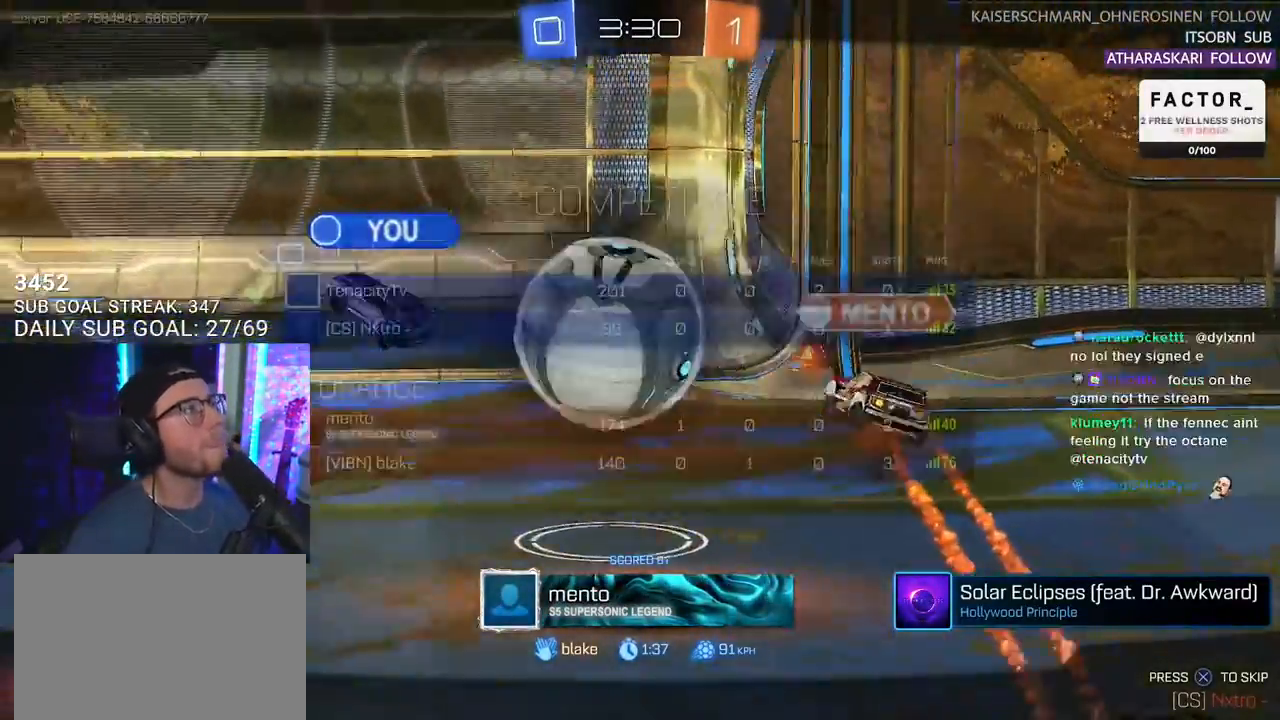
{"buttons": ["R2"], "left_stick": "center", "right_stick": "center", "events": [[17, "SELECT", "down"], [133, "SELECT", "up"], [167, "R2", "up"], [200, "SELECT", "down"], [267, "SELECT", "up"], [350, "SELECT", "down"], [417, "R2", "down"], [450, "SELECT", "up"]]}
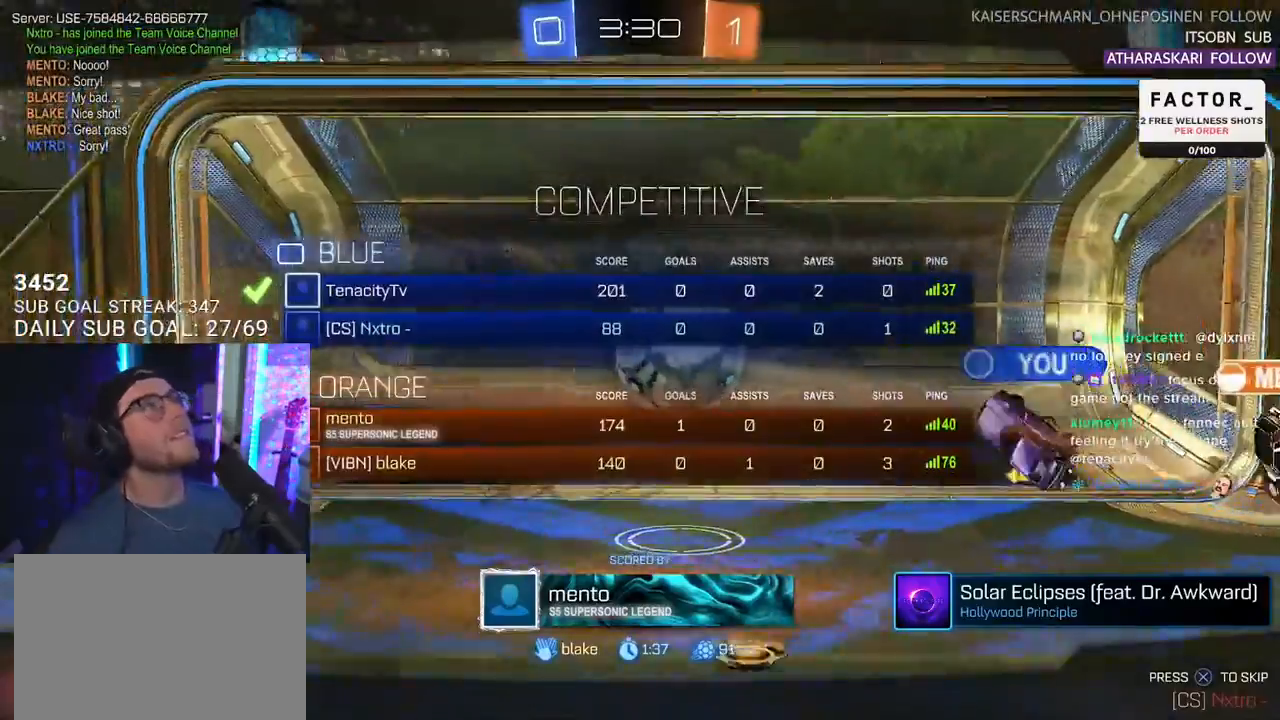
{"buttons": ["R2"], "left_stick": "center", "right_stick": "center", "events": [[17, "SELECT", "down"], [117, "SELECT", "up"], [183, "SELECT", "down"], [300, "SELECT", "up"]]}
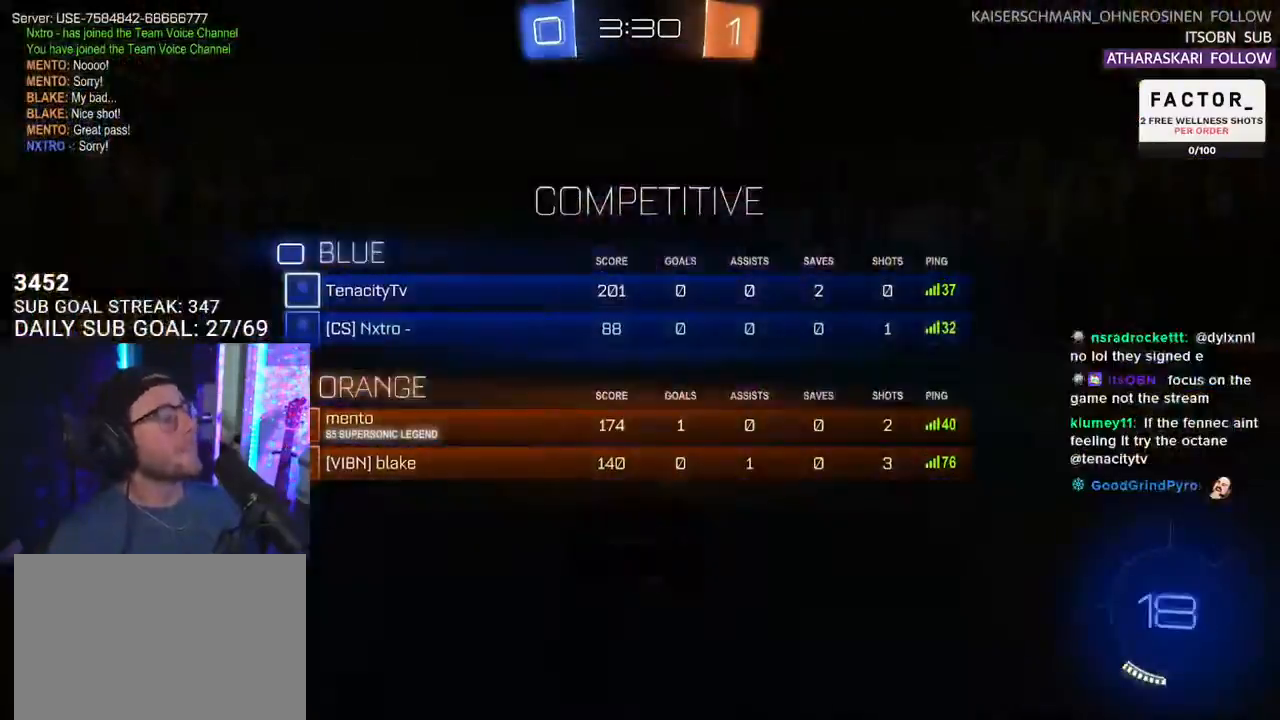
{"buttons": ["R2"], "left_stick": "center", "right_stick": "center", "events": []}
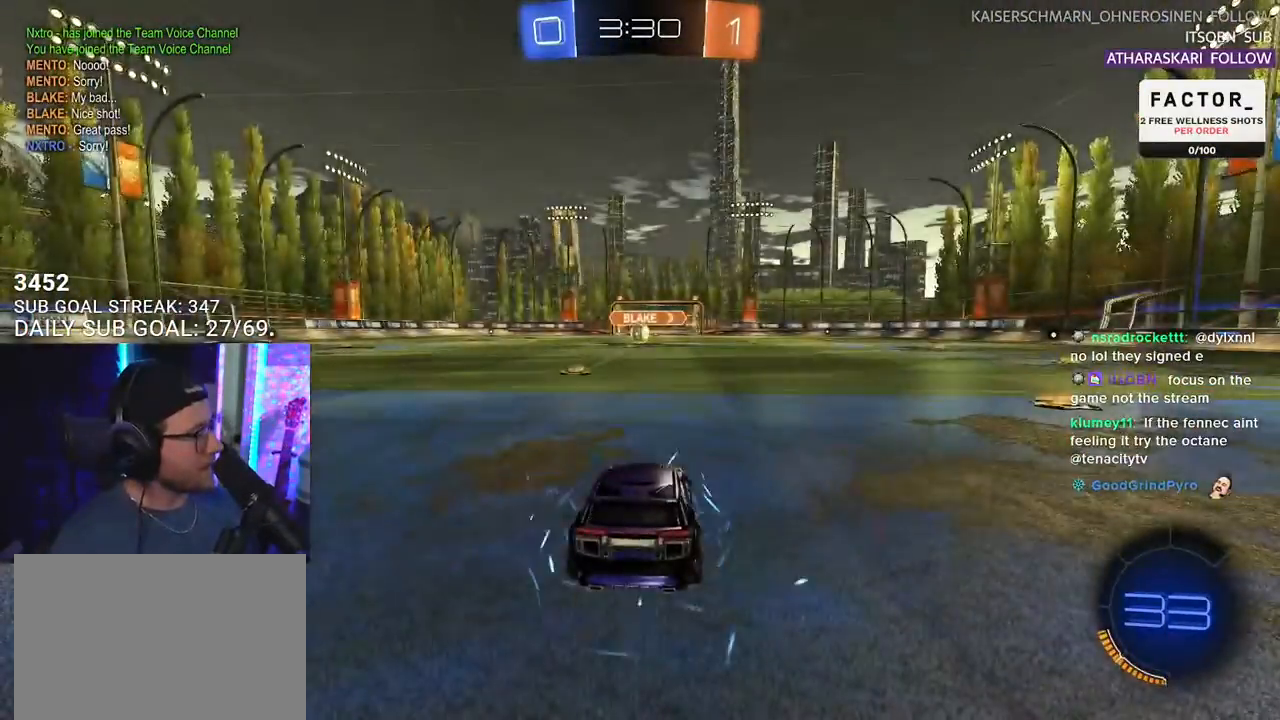
{"buttons": ["R2"], "left_stick": "center", "right_stick": "center", "events": [[67, "R3", "down"], [317, "R3", "up"]]}
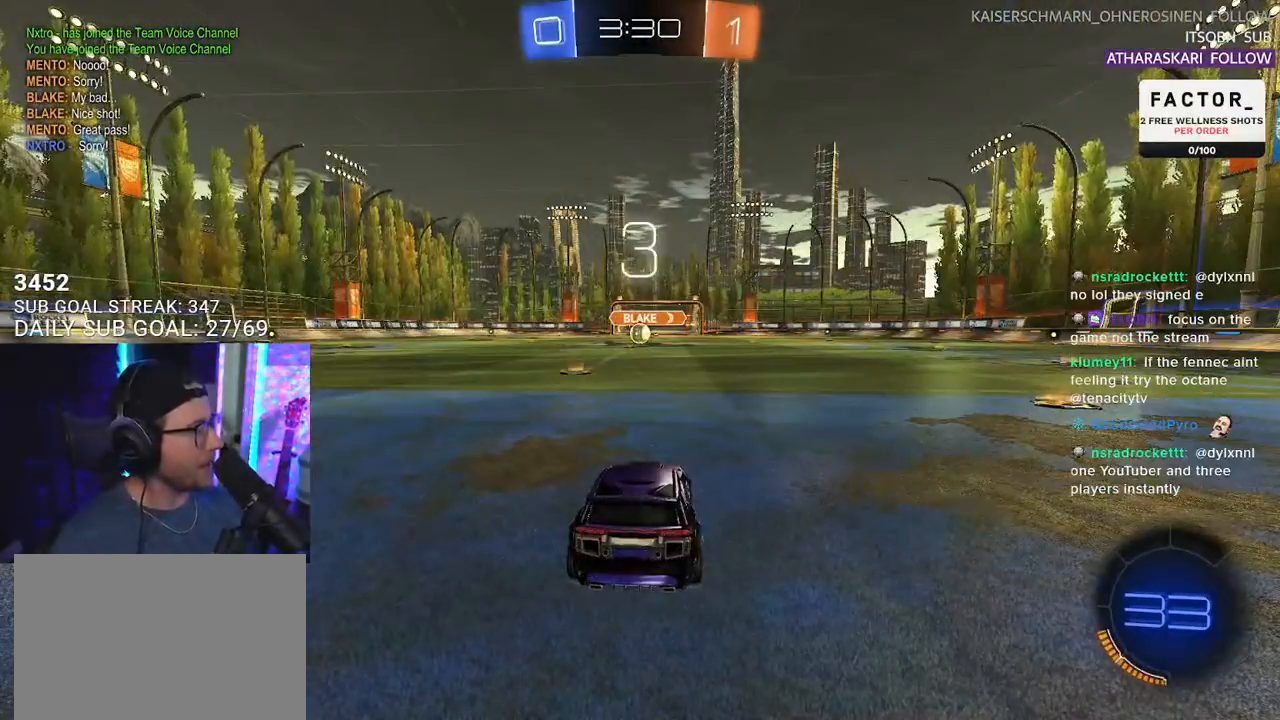
{"buttons": ["R2"], "left_stick": "center", "right_stick": "center", "events": []}
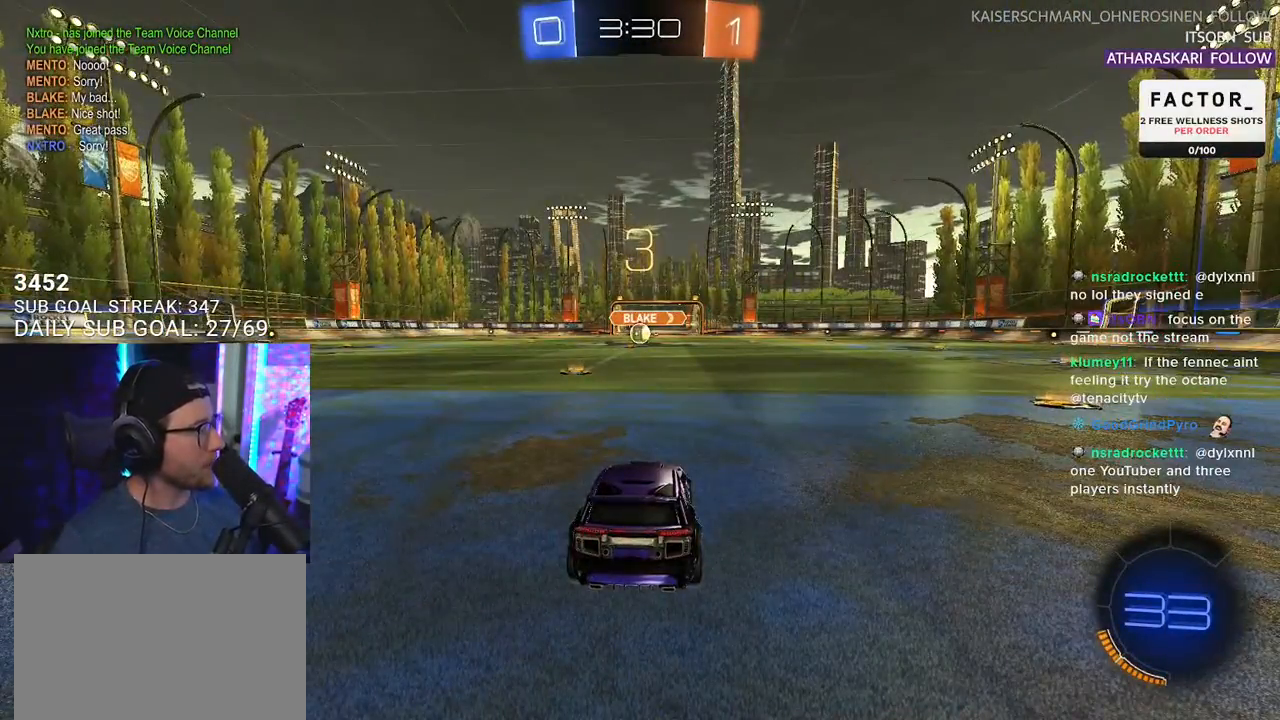
{"buttons": ["R2"], "left_stick": "center", "right_stick": "center", "events": [[67, "TRIANGLE", "down"], [183, "TRIANGLE", "up"], [217, "TRIANGLE", "down"], [367, "TRIANGLE", "up"]]}
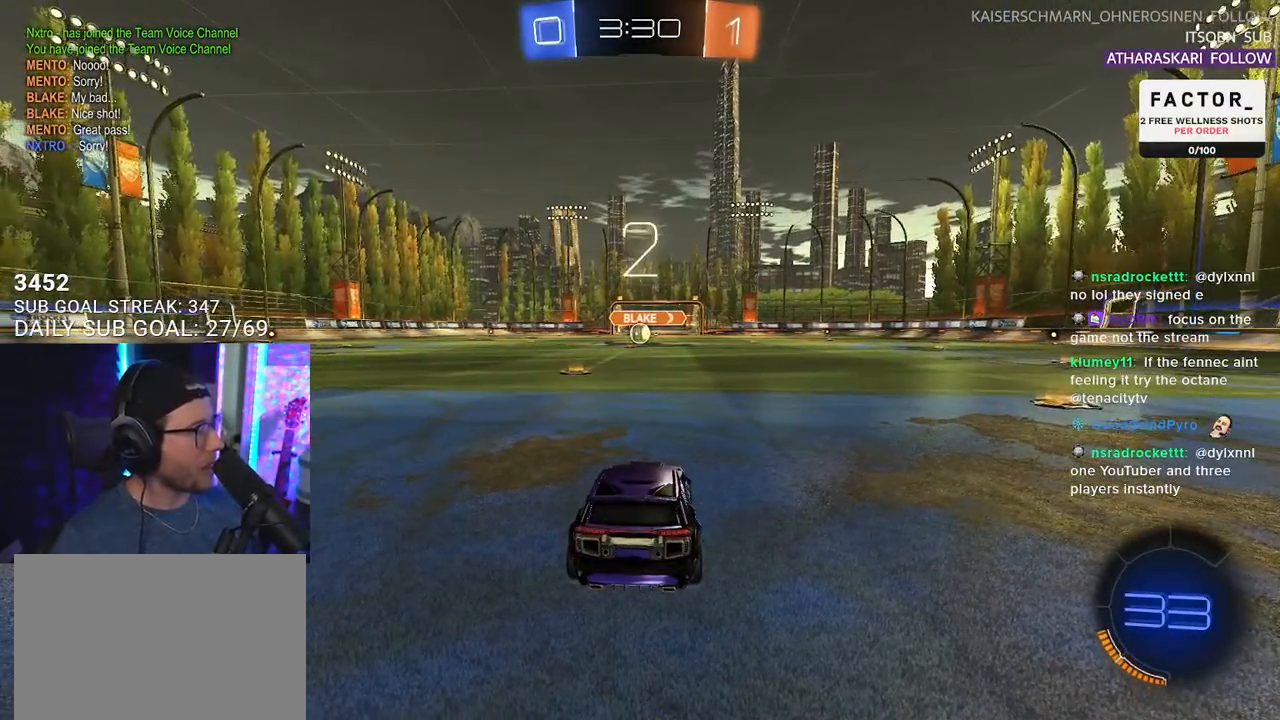
{"buttons": ["R2"], "left_stick": "center", "right_stick": "center", "events": [[350, "TRIANGLE", "down"], [467, "TRIANGLE", "up"]]}
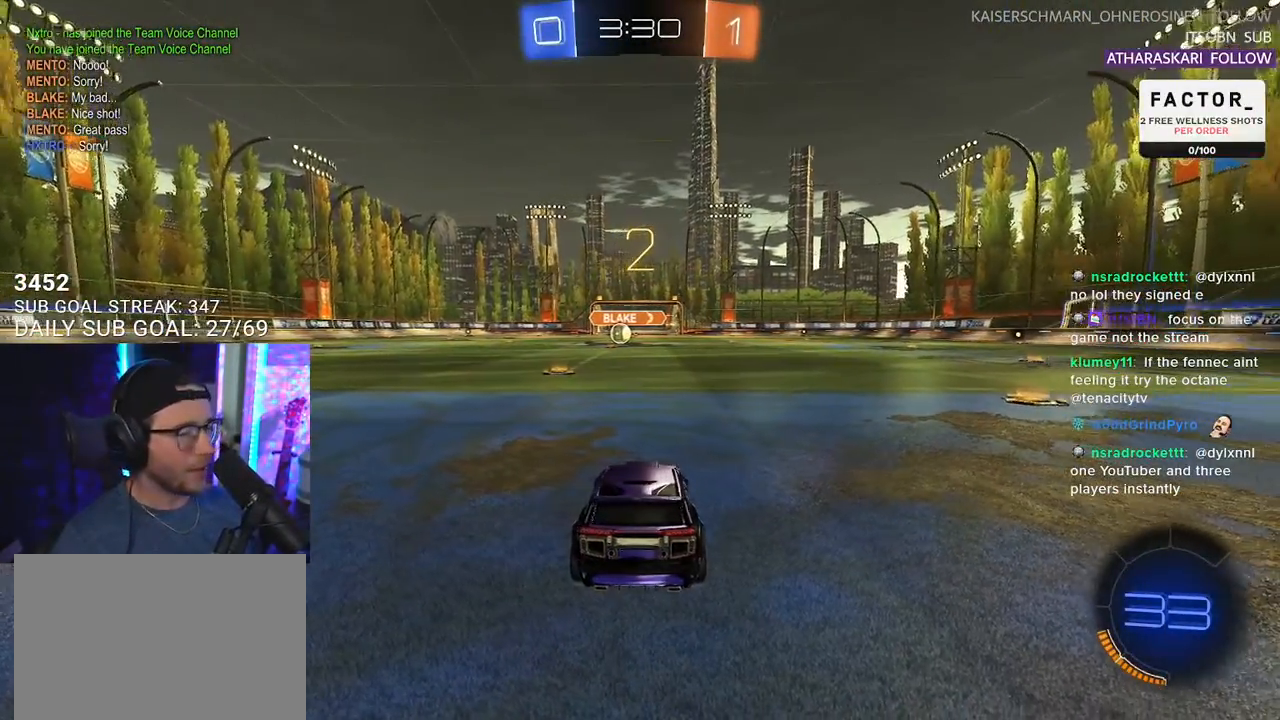
{"buttons": ["R2"], "left_stick": "center", "right_stick": "center", "events": [[33, "TRIANGLE", "down"], [117, "TRIANGLE", "up"]]}